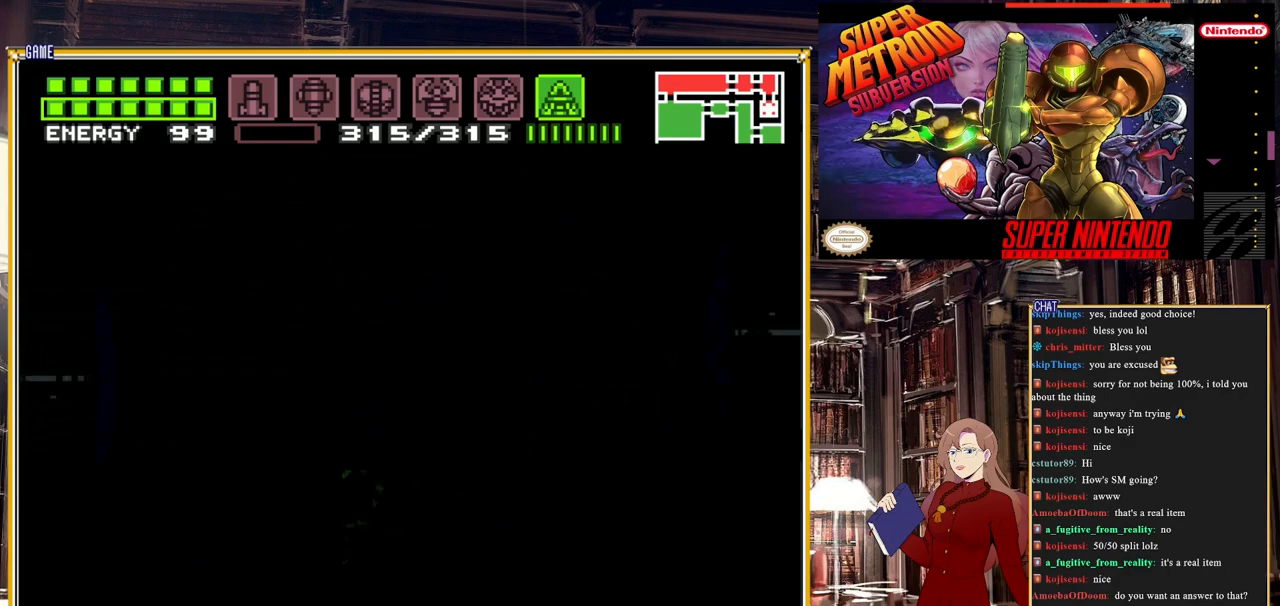
Gameplay with a controller (Nintendo layout); each line is a JSON object with the inputs held at the frame after it. "events" lists button and stick changes between this image and that frame as [ms after this image, input, new state], when the widget could be followed in between. Not read: L3 R3.
{"buttons": ["DPAD_LEFT"], "events": [[100, "Y", "down"], [283, "Y", "up"]]}
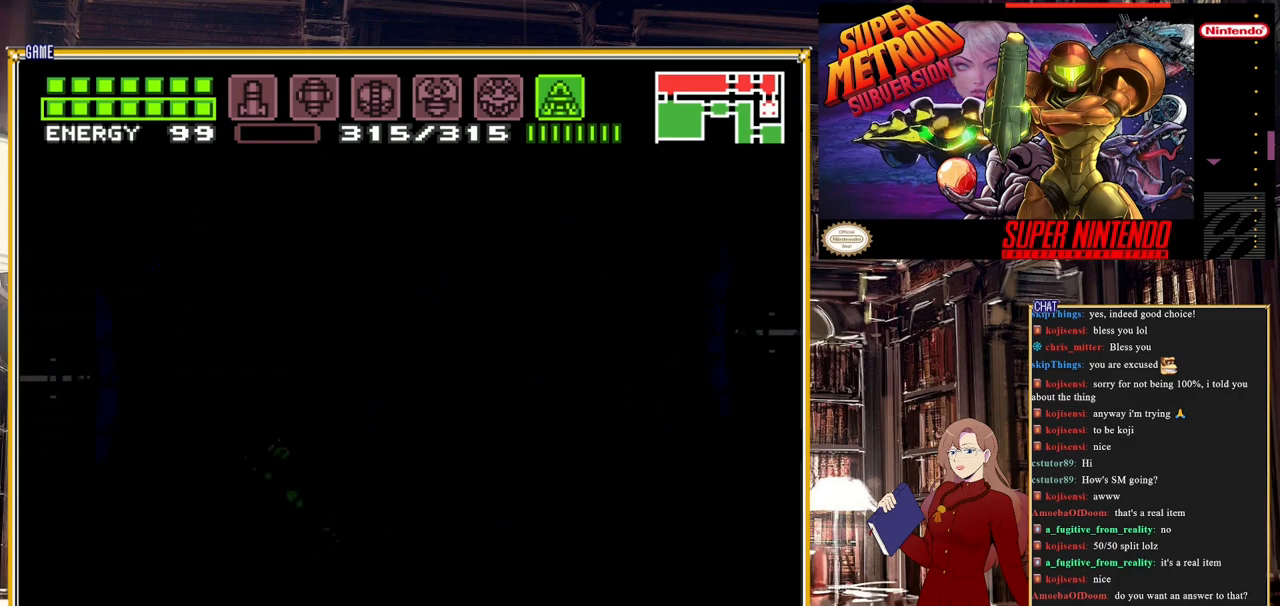
{"buttons": [], "events": [[167, "DPAD_LEFT", "up"], [283, "SELECT", "down"], [467, "SELECT", "up"]]}
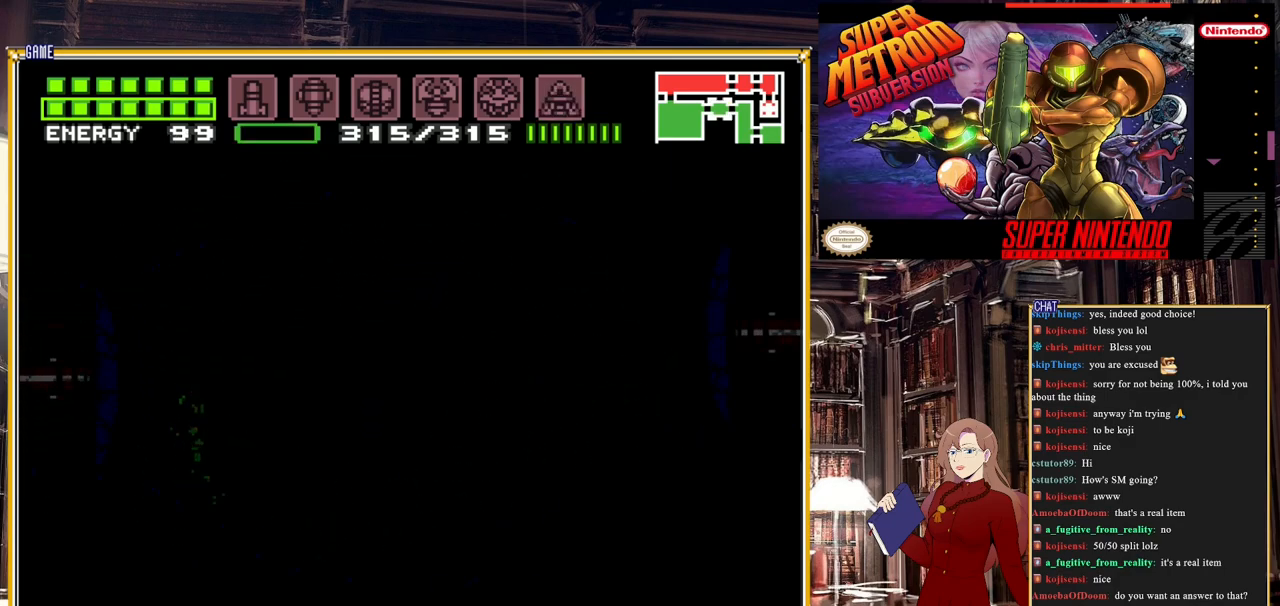
{"buttons": ["DPAD_LEFT"], "events": [[67, "Y", "down"], [117, "Y", "up"], [150, "DPAD_LEFT", "down"]]}
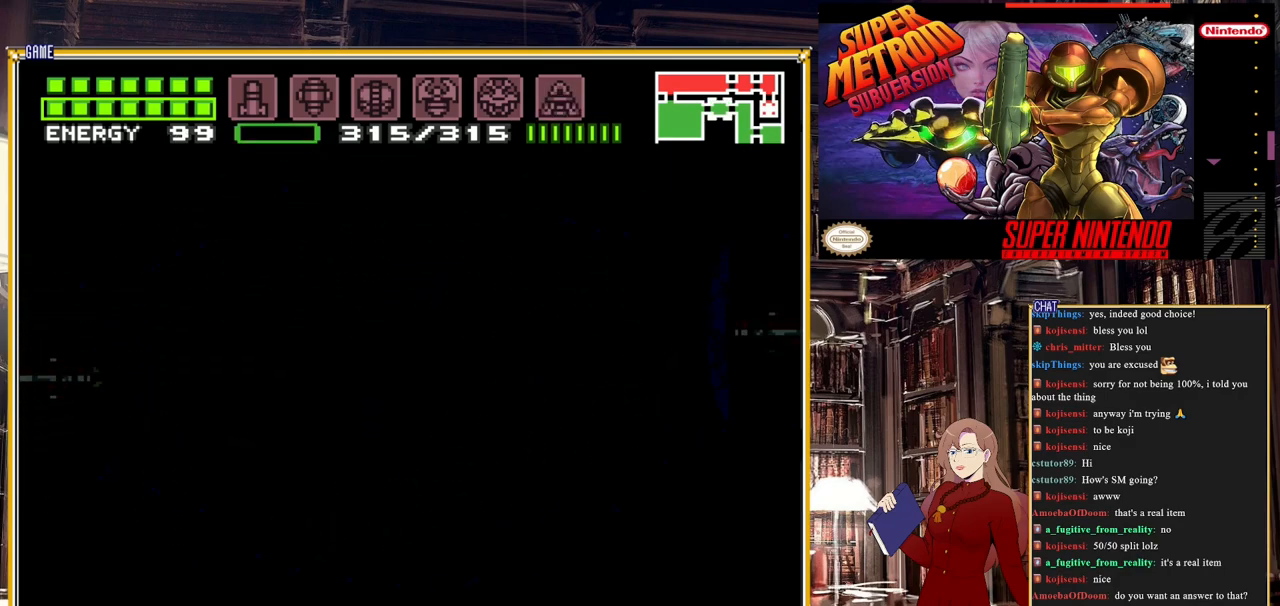
{"buttons": [], "events": [[367, "DPAD_LEFT", "up"]]}
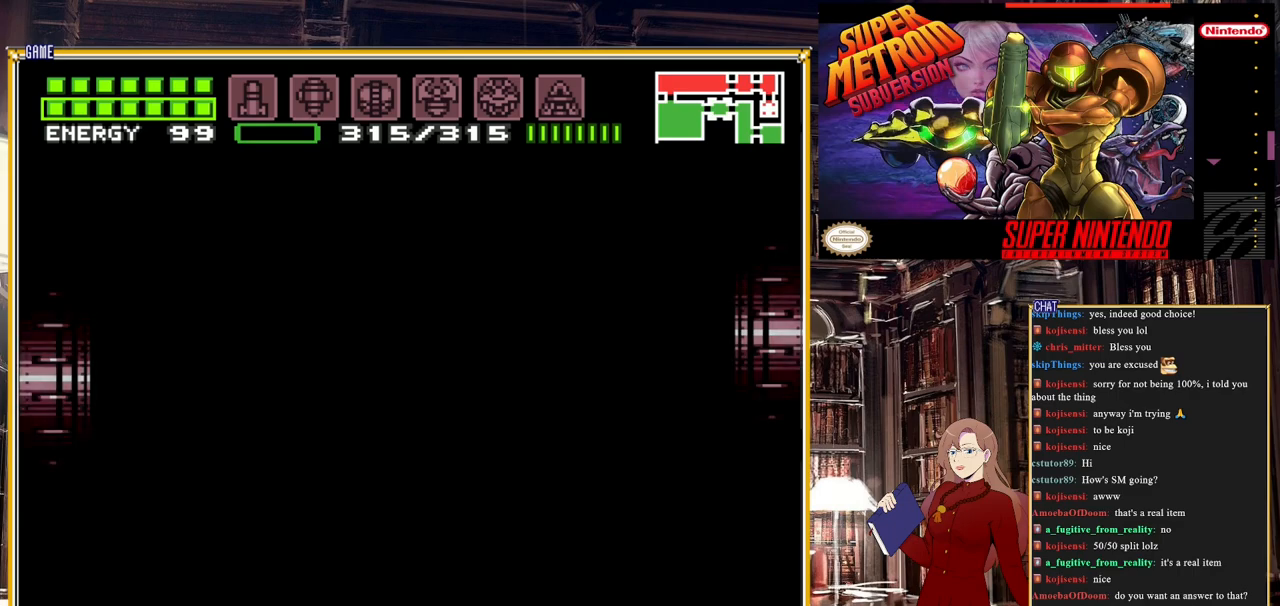
{"buttons": [], "events": []}
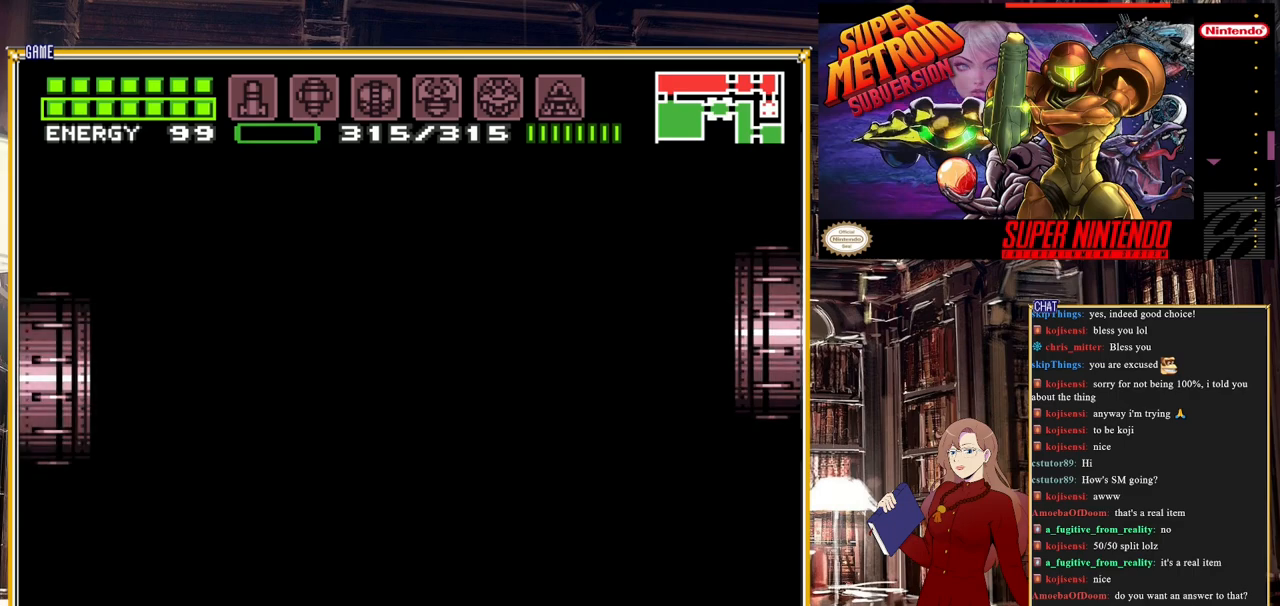
{"buttons": [], "events": []}
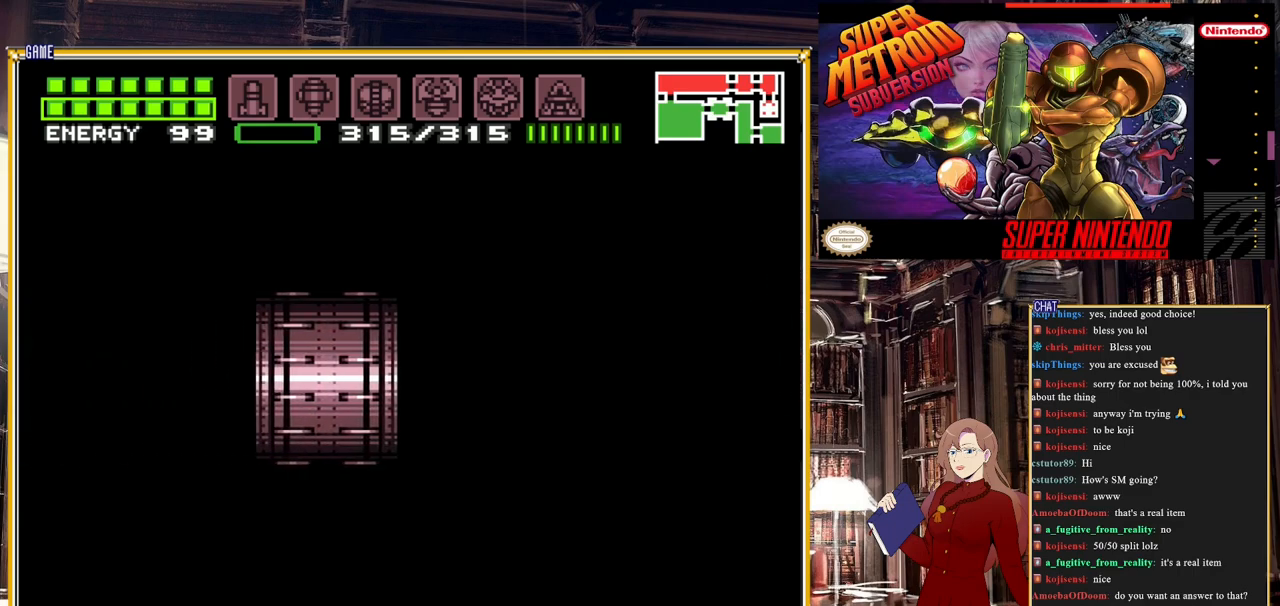
{"buttons": [], "events": []}
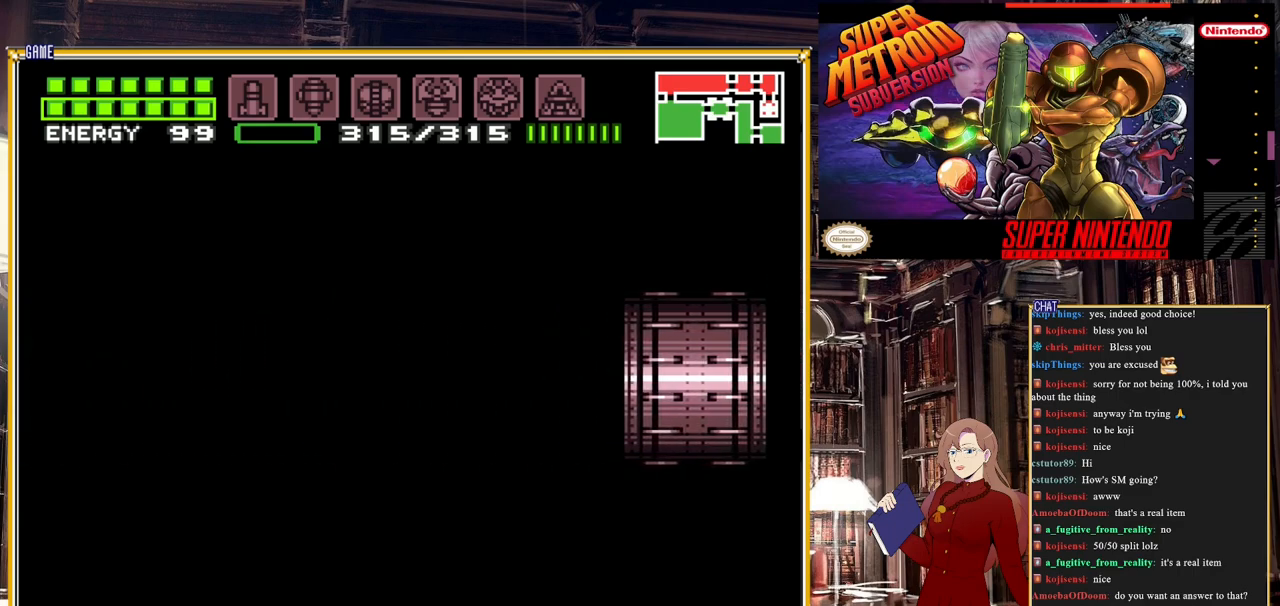
{"buttons": [], "events": []}
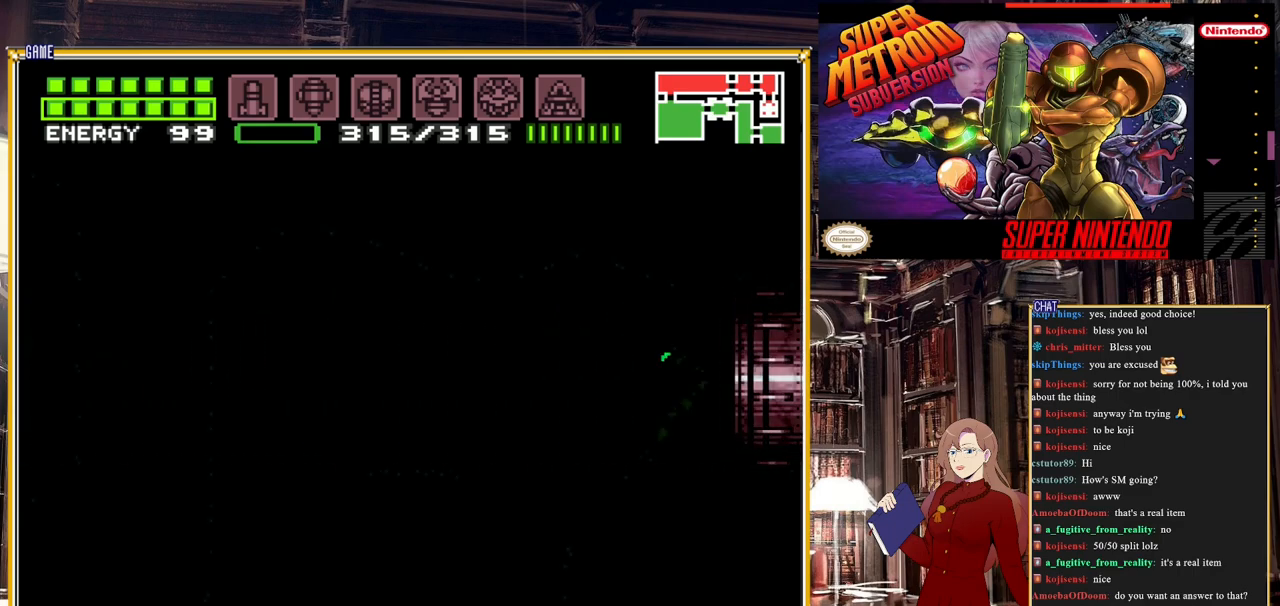
{"buttons": [], "events": []}
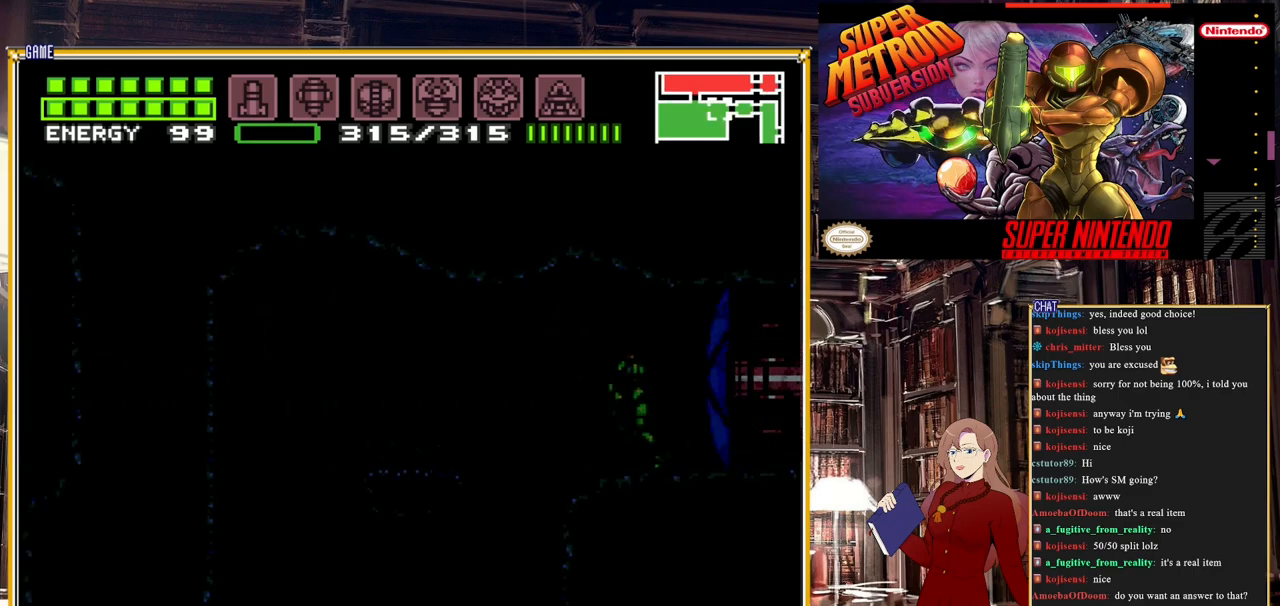
{"buttons": [], "events": []}
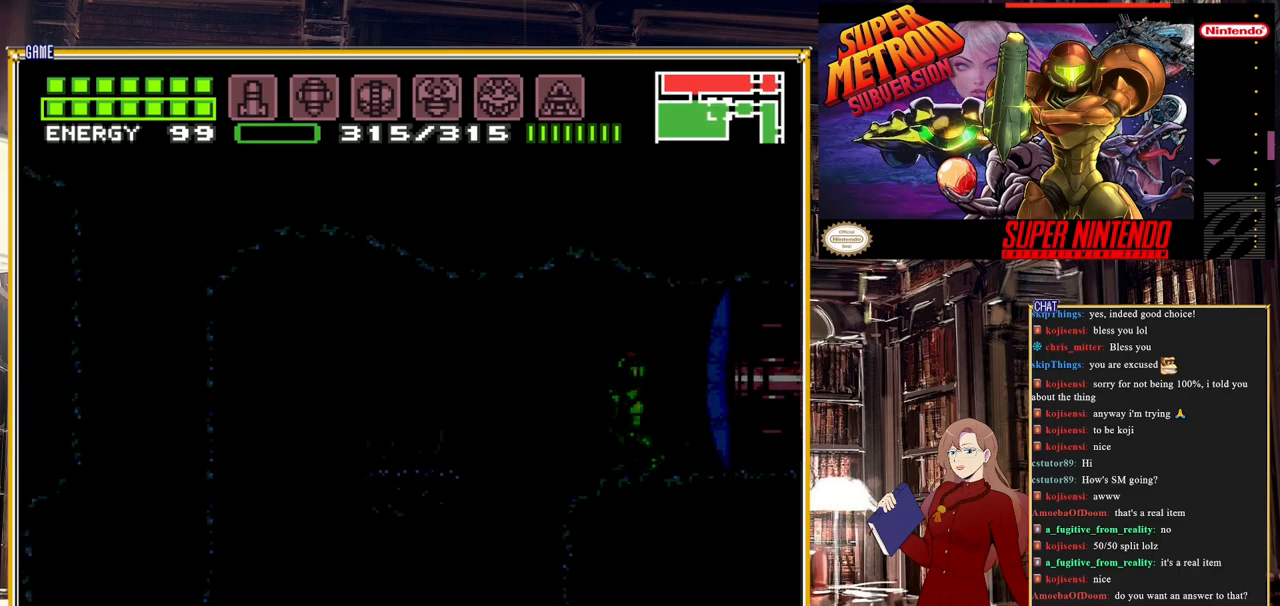
{"buttons": ["DPAD_LEFT"], "events": [[350, "DPAD_LEFT", "down"]]}
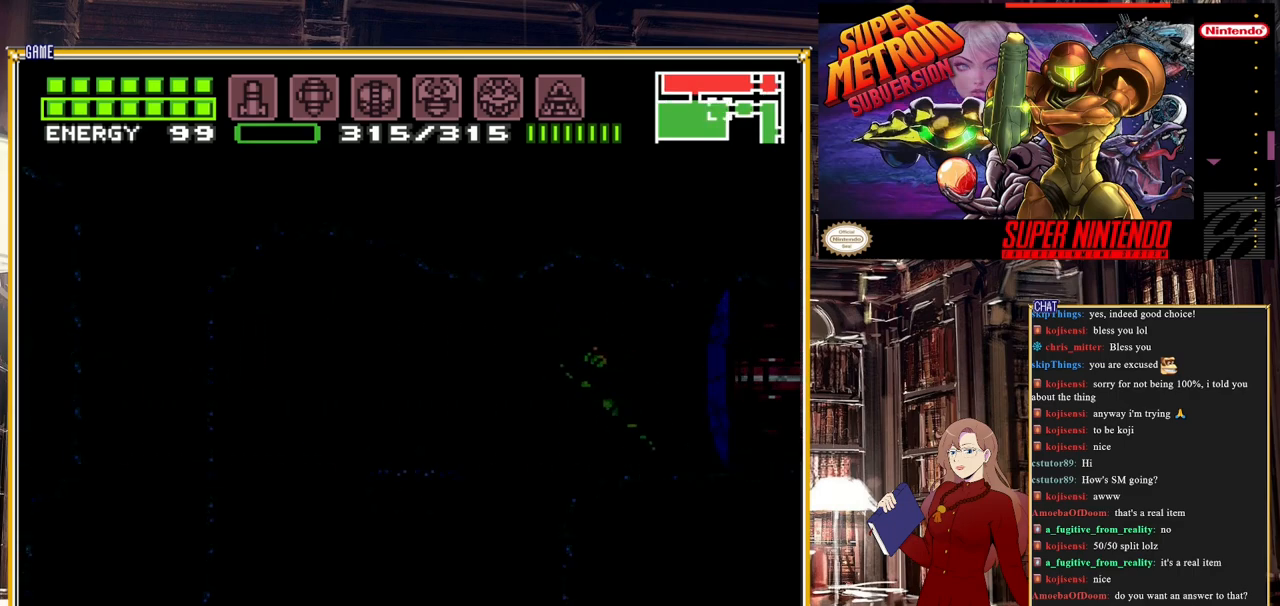
{"buttons": [], "events": [[100, "X", "down"], [167, "DPAD_LEFT", "up"], [167, "X", "up"], [250, "X", "down"], [333, "X", "up"], [383, "X", "down"], [450, "X", "up"]]}
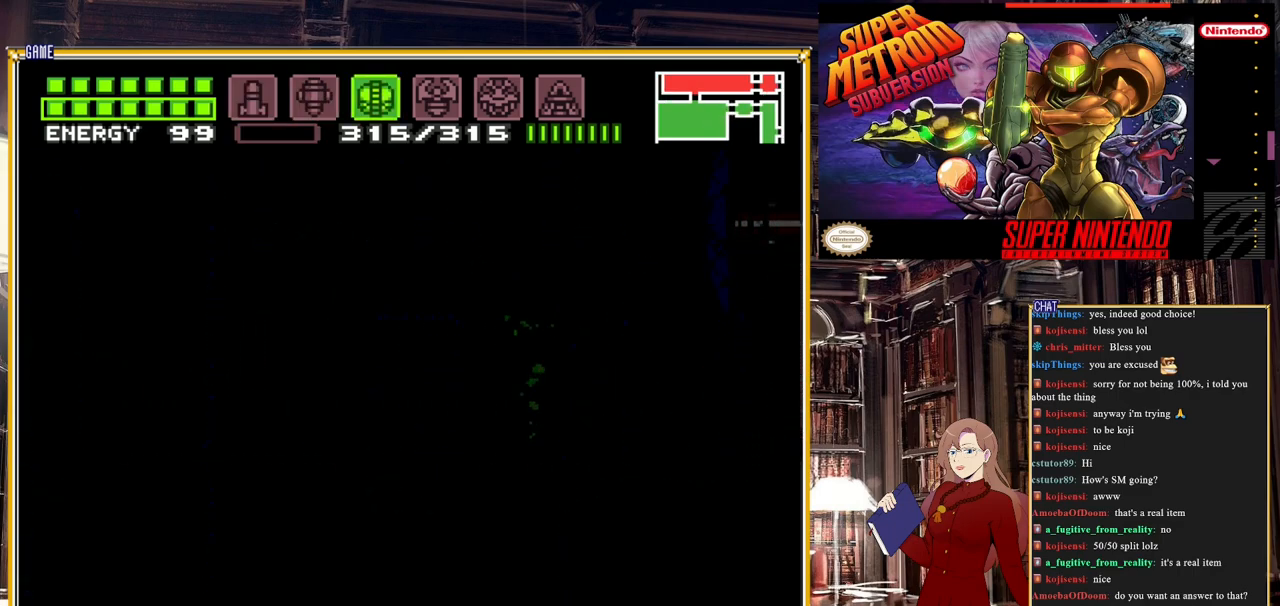
{"buttons": [], "events": [[67, "X", "down"], [100, "X", "up"], [183, "X", "down"], [283, "X", "up"], [333, "X", "down"], [433, "X", "up"]]}
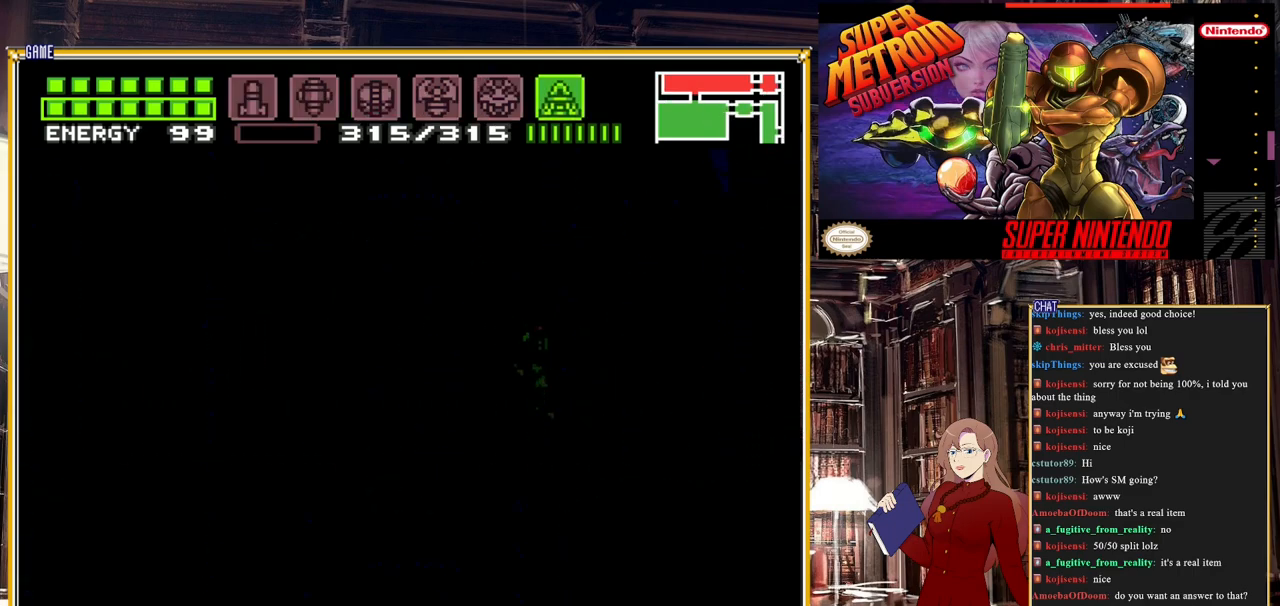
{"buttons": ["Y"], "events": [[267, "Y", "down"]]}
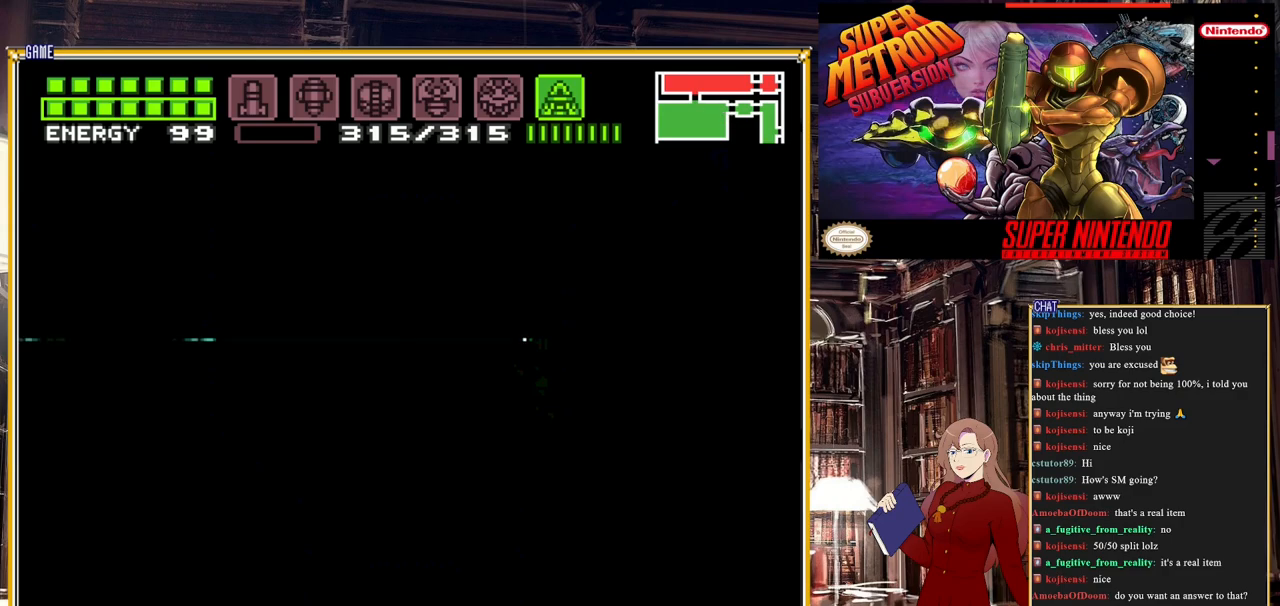
{"buttons": ["Y", "DPAD_DOWN"], "events": [[100, "DPAD_DOWN", "down"]]}
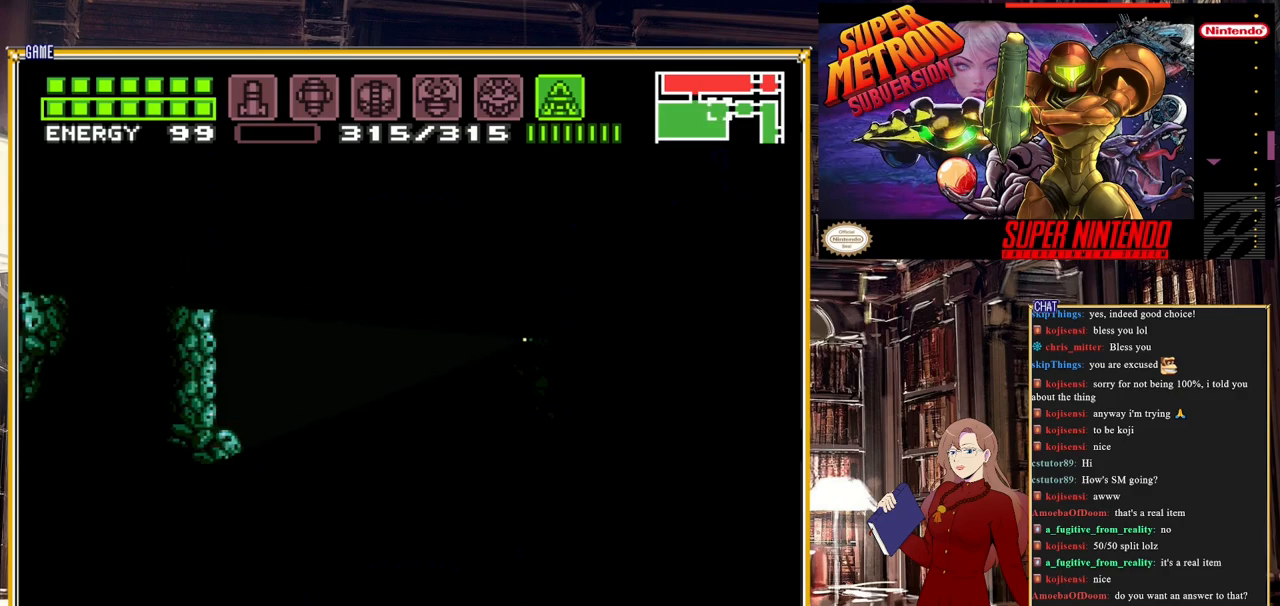
{"buttons": ["Y", "DPAD_DOWN"], "events": []}
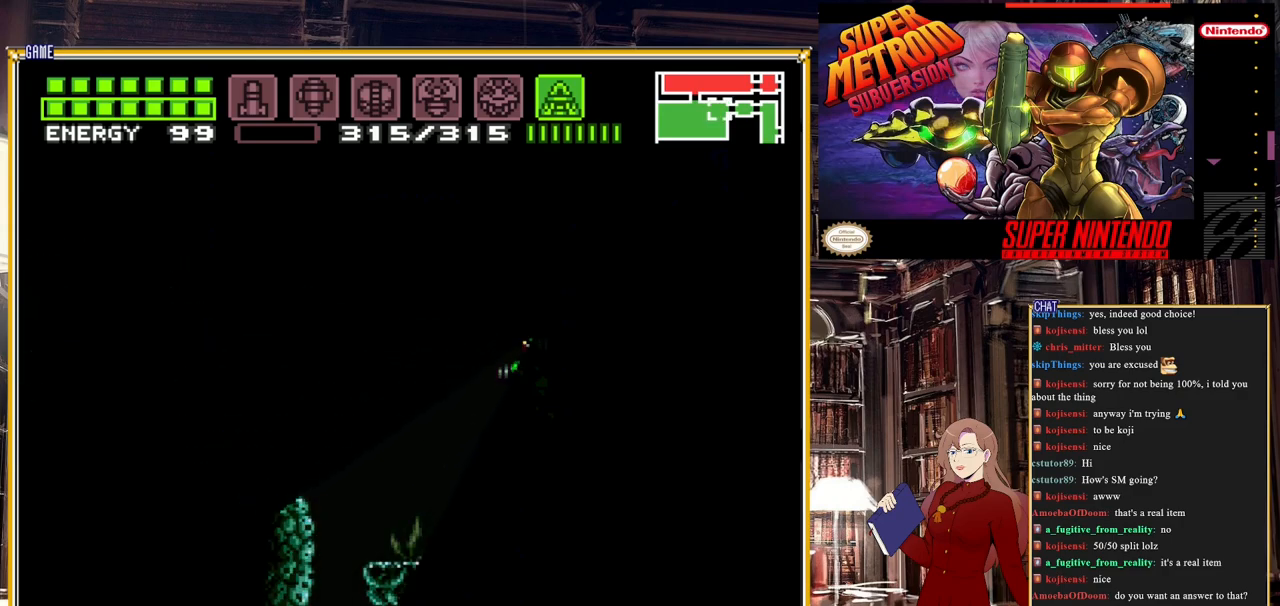
{"buttons": [], "events": [[500, "DPAD_DOWN", "up"], [500, "Y", "up"]]}
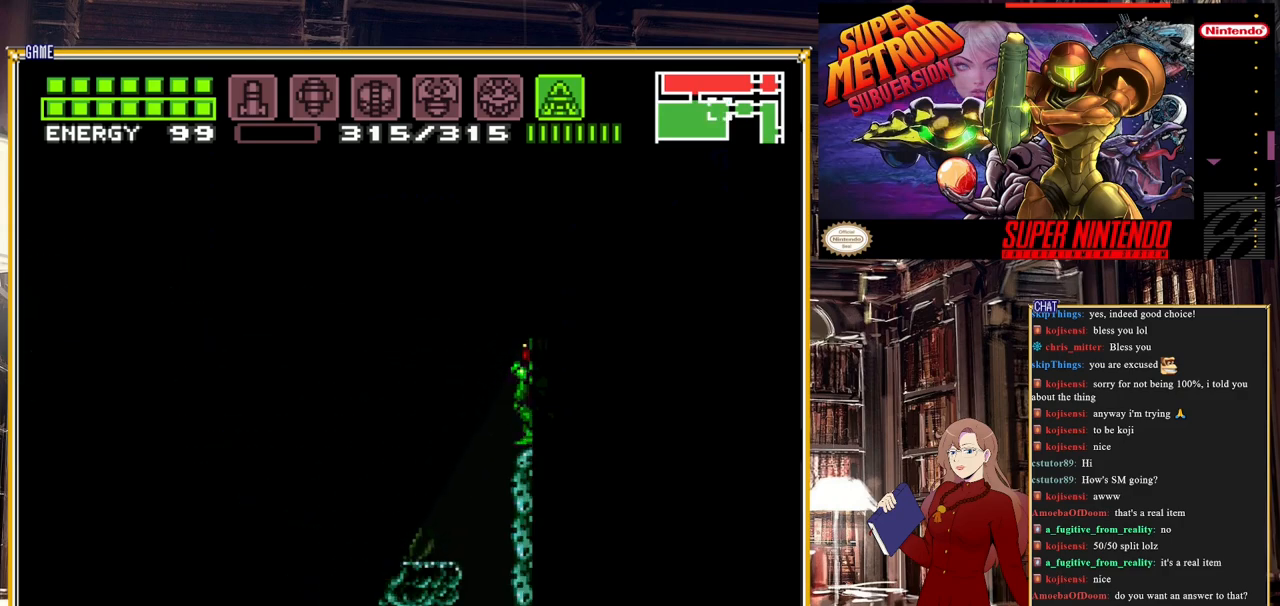
{"buttons": [], "events": [[117, "DPAD_LEFT", "down"], [283, "DPAD_LEFT", "up"]]}
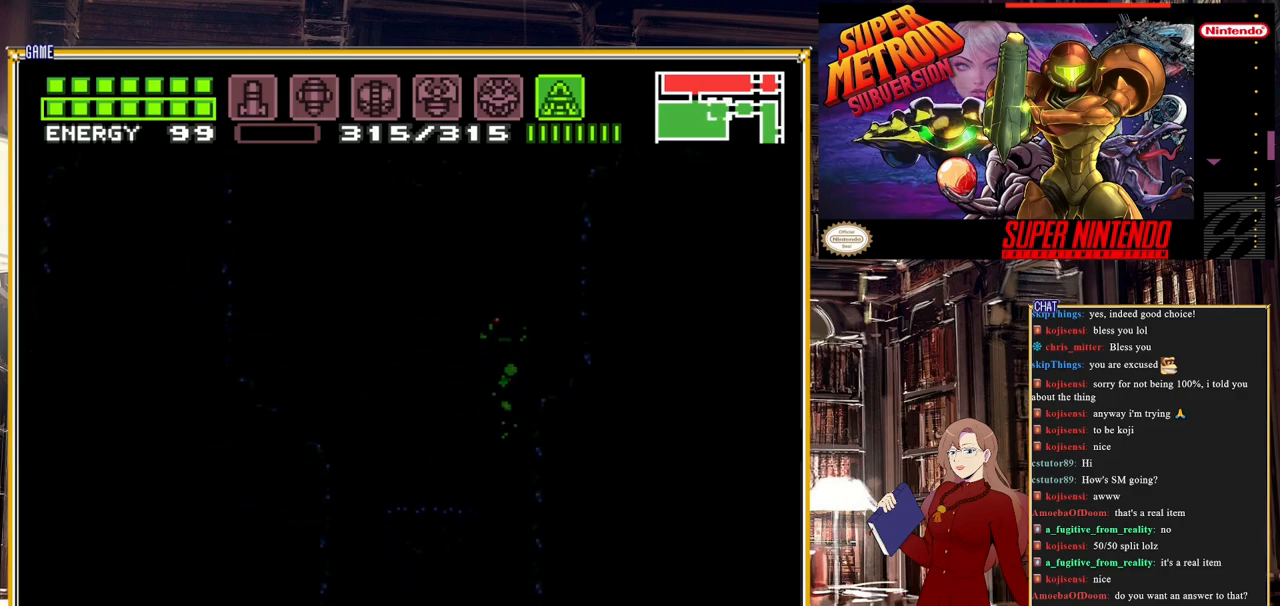
{"buttons": ["DPAD_RIGHT"], "events": [[100, "DPAD_RIGHT", "down"]]}
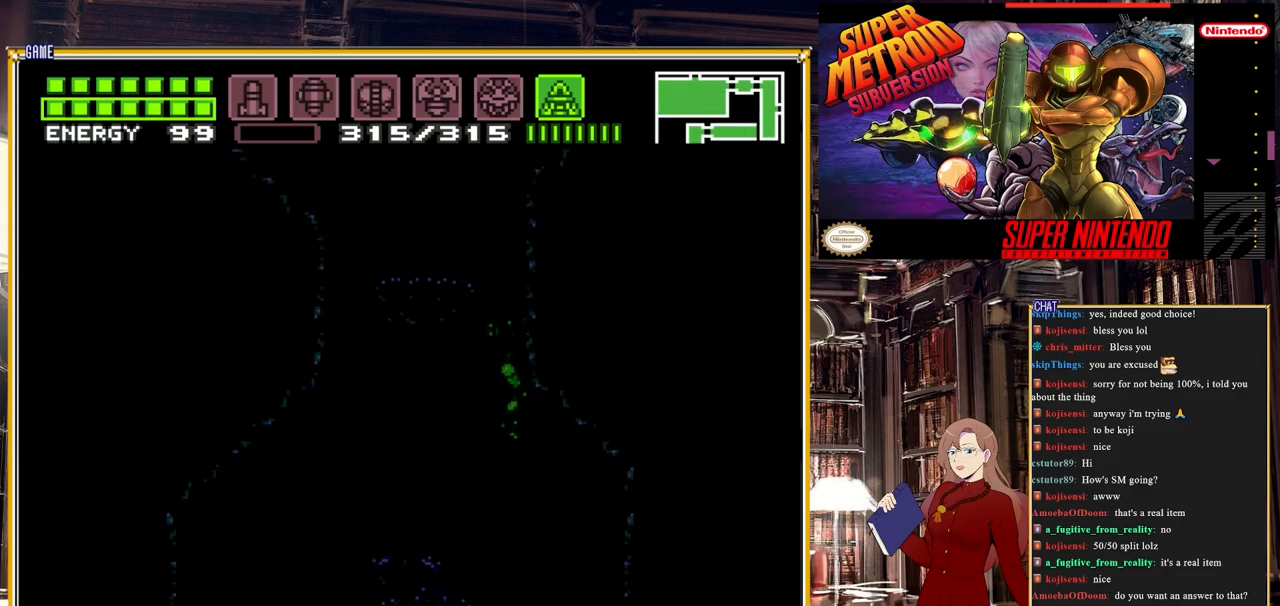
{"buttons": ["DPAD_LEFT"], "events": [[450, "DPAD_LEFT", "down"], [450, "DPAD_RIGHT", "up"]]}
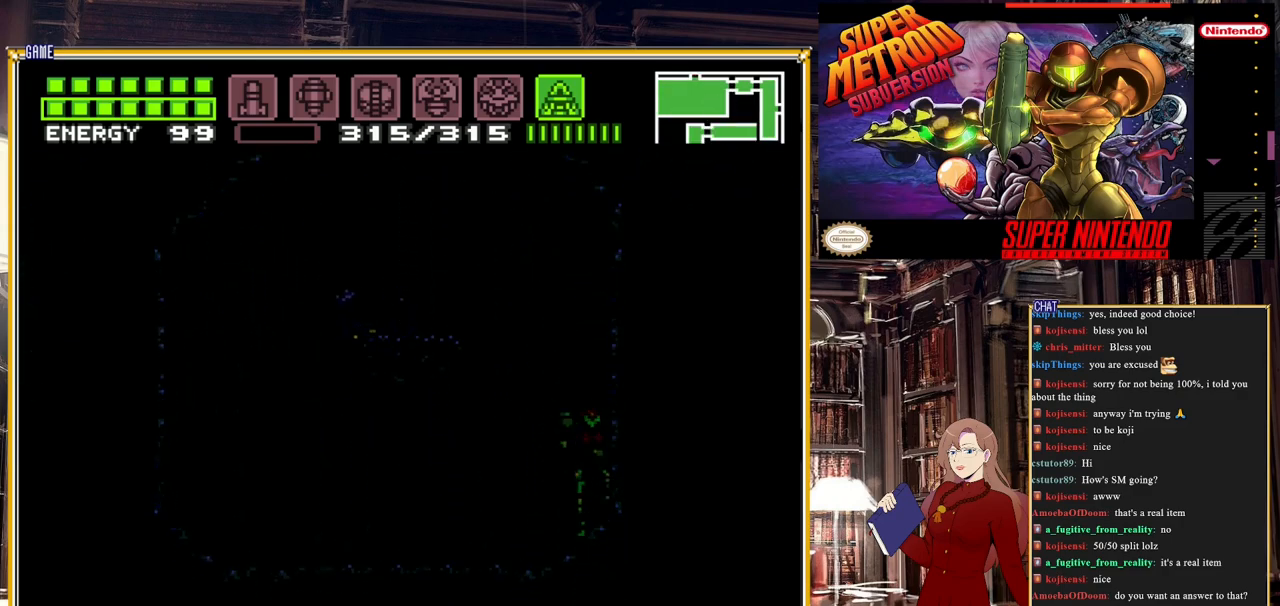
{"buttons": ["Y"], "events": [[100, "DPAD_LEFT", "up"], [133, "Y", "down"]]}
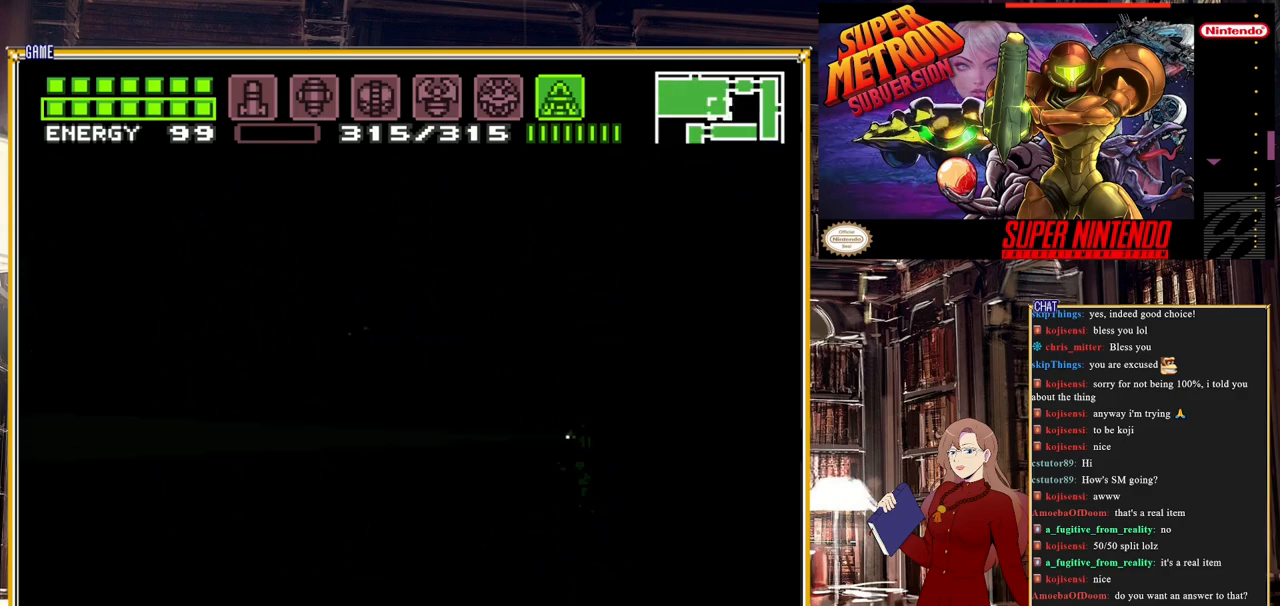
{"buttons": ["Y", "DPAD_UP"], "events": [[483, "DPAD_UP", "down"]]}
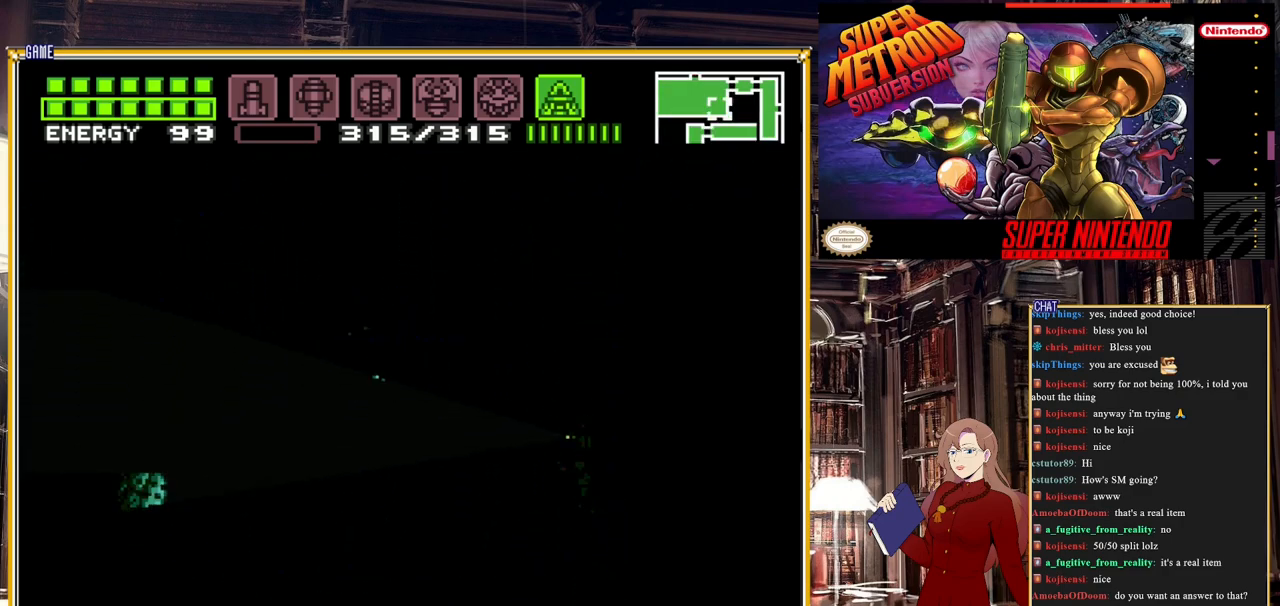
{"buttons": ["Y"], "events": [[283, "DPAD_UP", "up"]]}
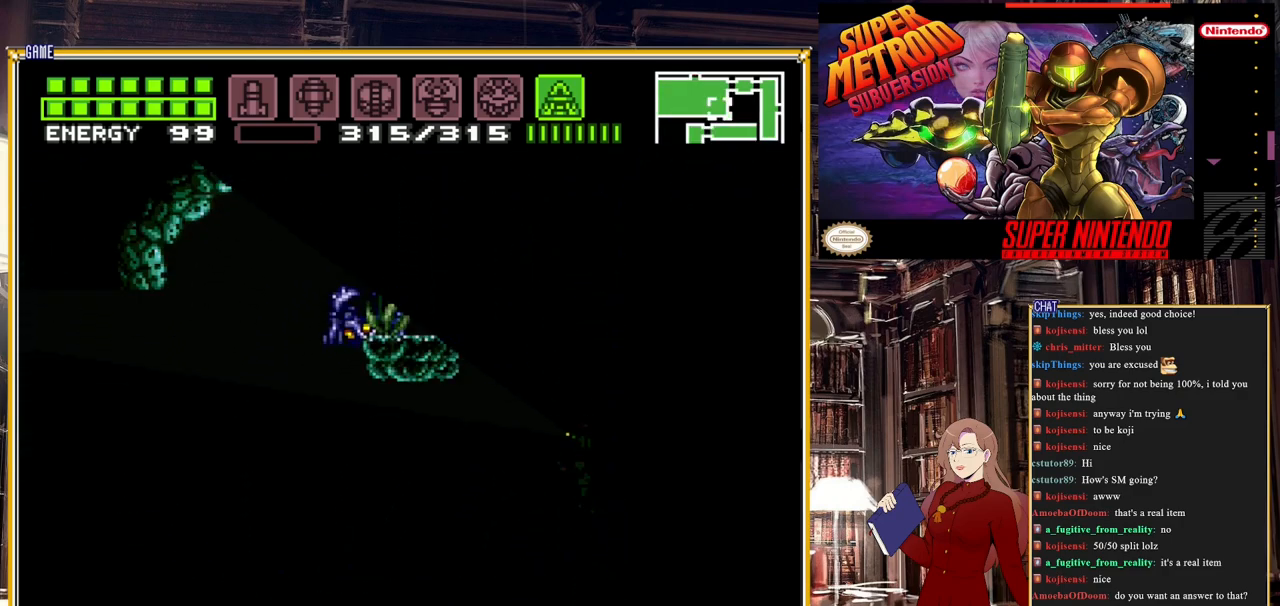
{"buttons": ["DPAD_LEFT"], "events": [[67, "DPAD_LEFT", "down"], [67, "Y", "up"]]}
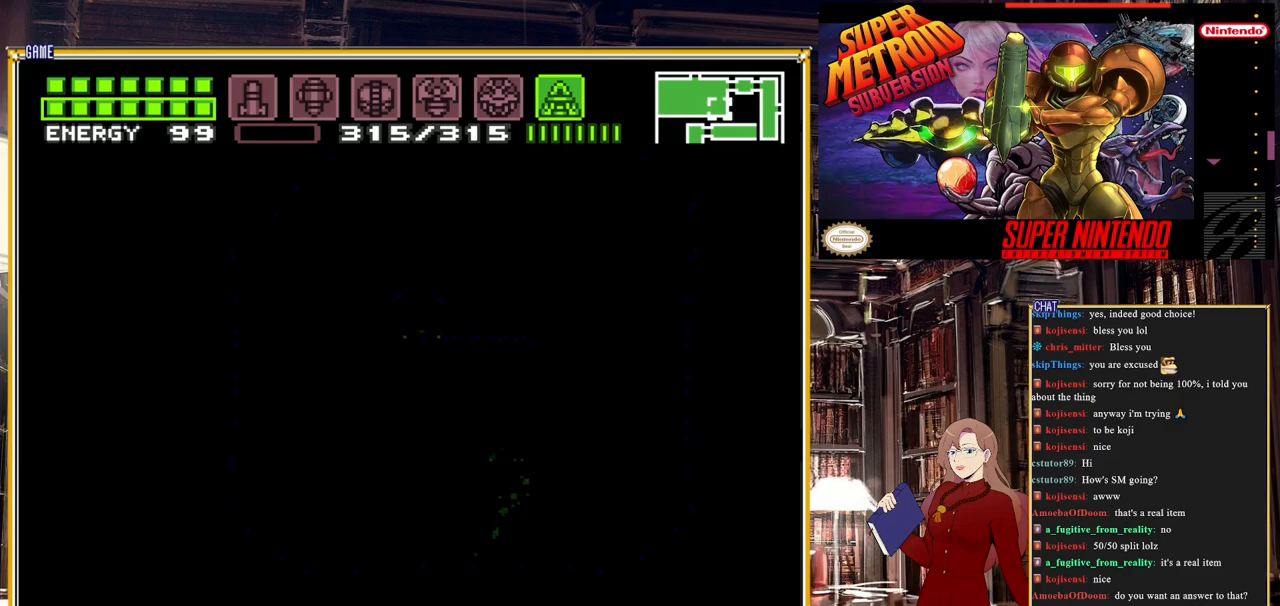
{"buttons": ["DPAD_LEFT"], "events": [[283, "A", "down"], [433, "A", "up"]]}
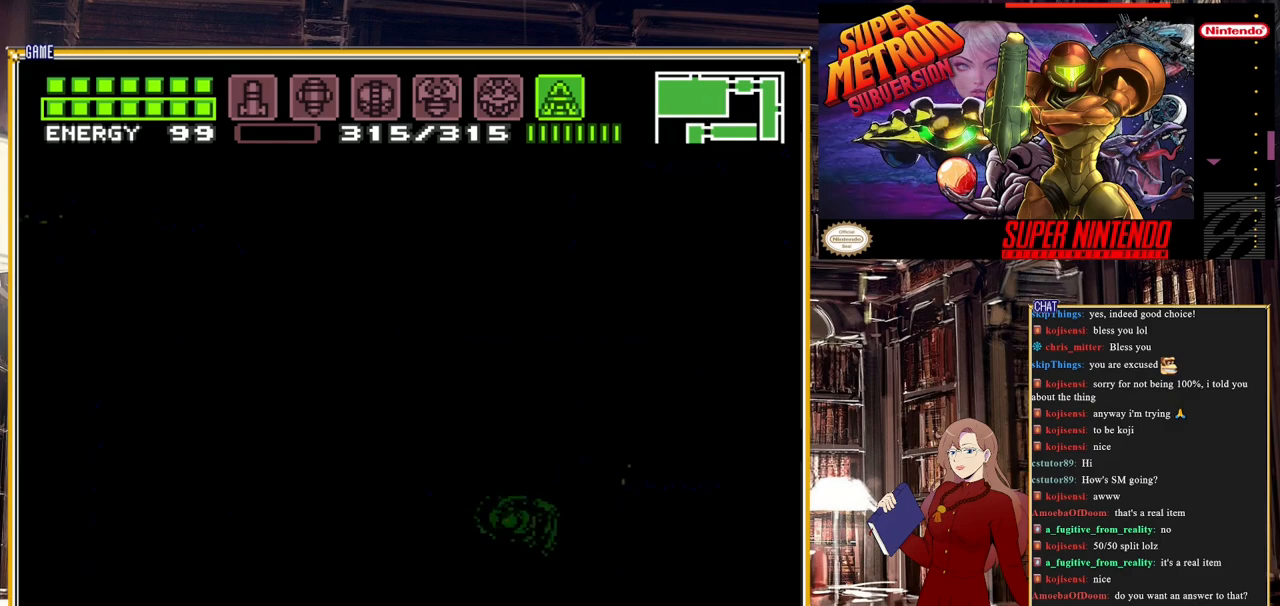
{"buttons": ["DPAD_LEFT"], "events": []}
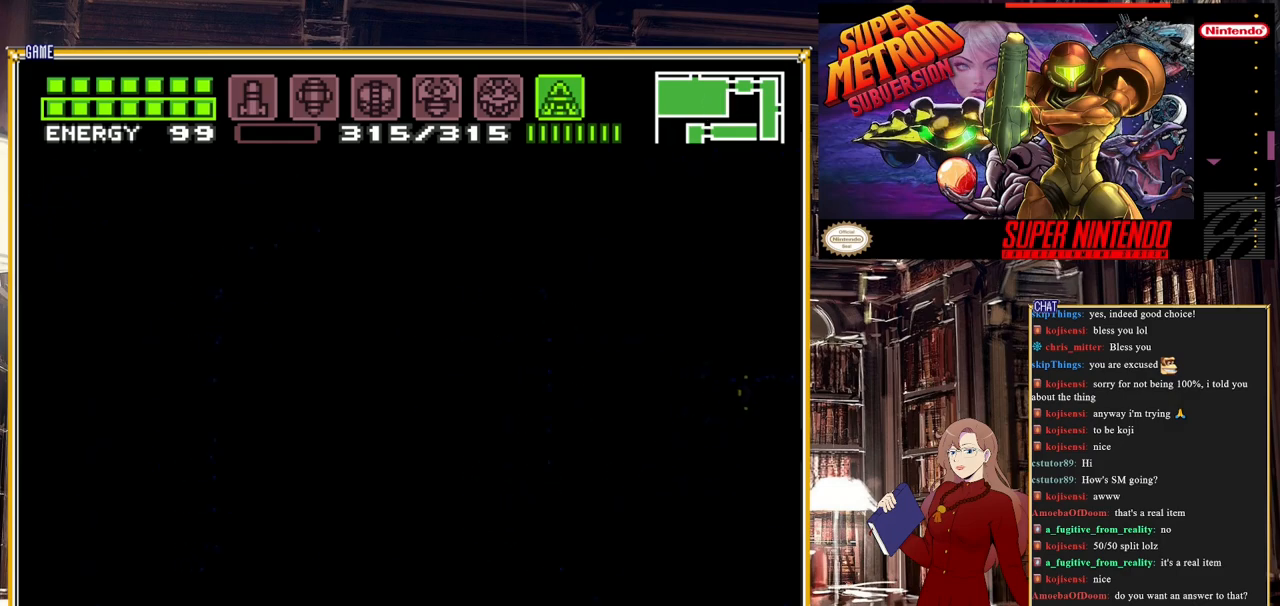
{"buttons": ["Y"], "events": [[133, "DPAD_LEFT", "up"], [167, "Y", "down"]]}
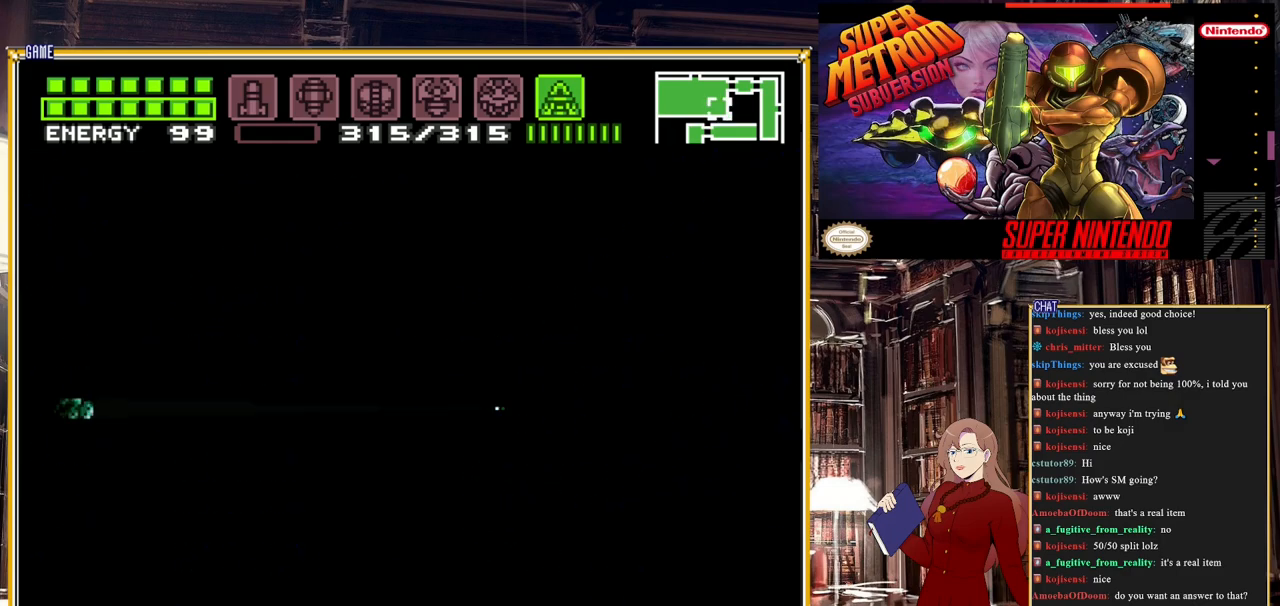
{"buttons": ["Y", "DPAD_DOWN"], "events": [[100, "DPAD_DOWN", "down"]]}
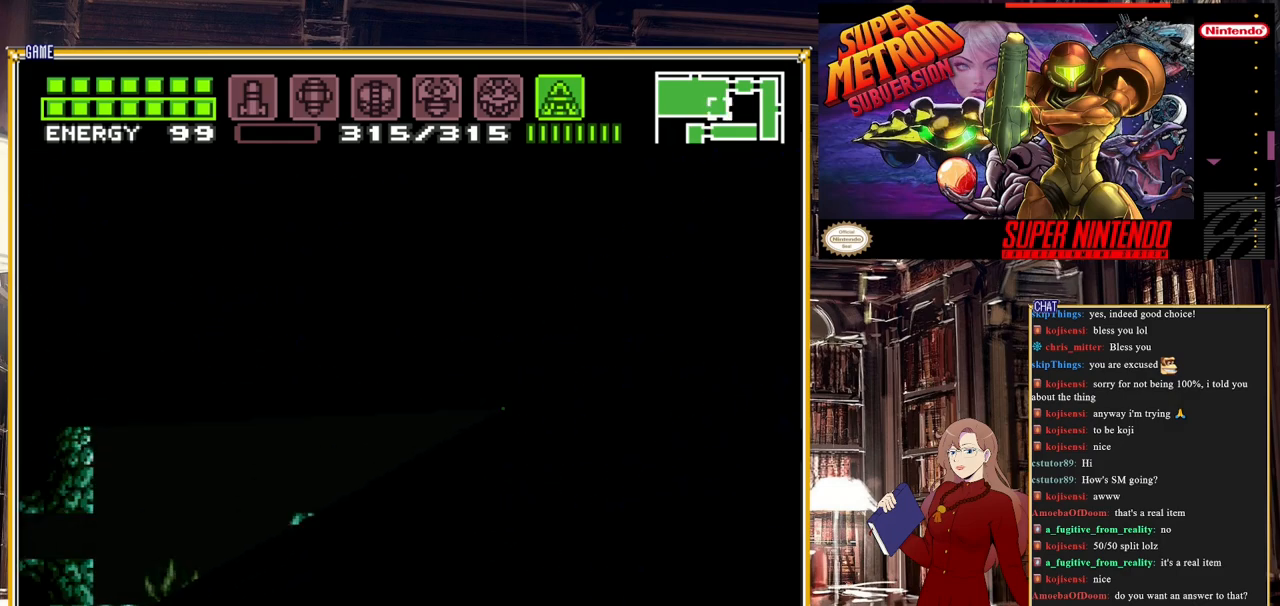
{"buttons": ["Y", "DPAD_UP"], "events": [[267, "DPAD_DOWN", "up"], [417, "DPAD_UP", "down"]]}